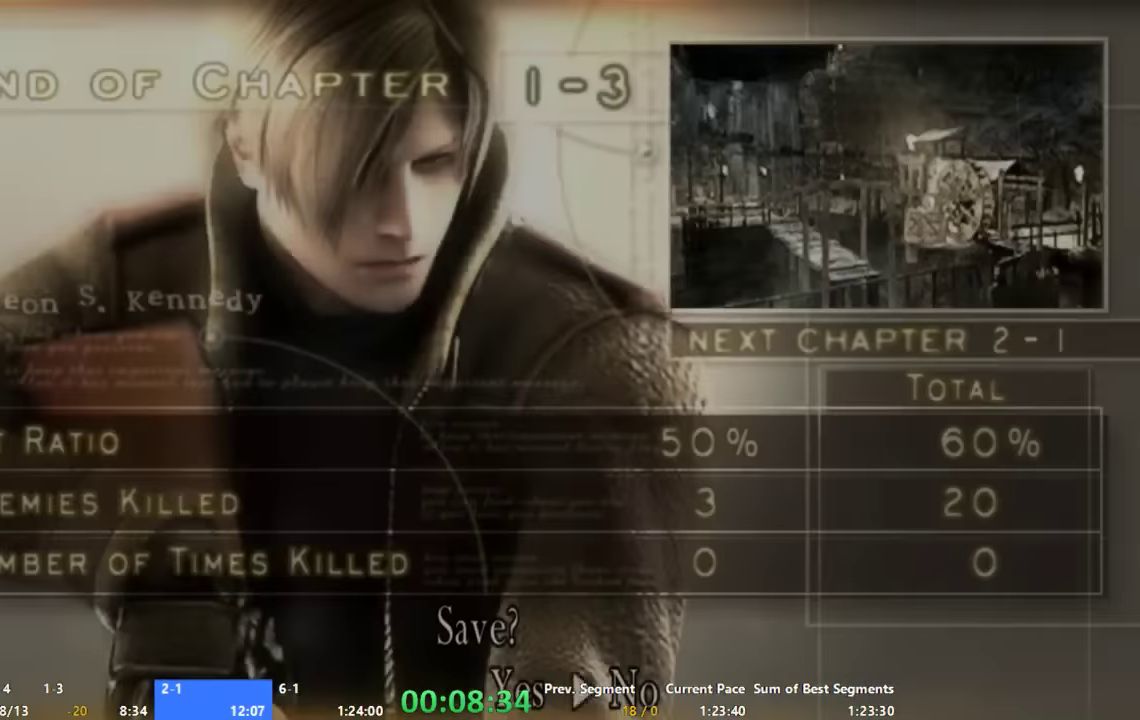
Gameplay with a controller (Xbox layout); each line is a JSON object with the inputs held at the frame after it. "button_events" lists button changes between this image and that frame as [ms after this image, input, new state], when the widget could be followed in between (sticks are given only as held states). Not read: A L2 L3 R2 R3 SELECT.
{"buttons": [], "left_stick": "center", "right_stick": "center", "button_events": [[67, "X", "down"], [133, "B", "up"], [133, "X", "up"], [200, "X", "down"], [233, "B", "down"], [300, "B", "up"], [333, "X", "up"]]}
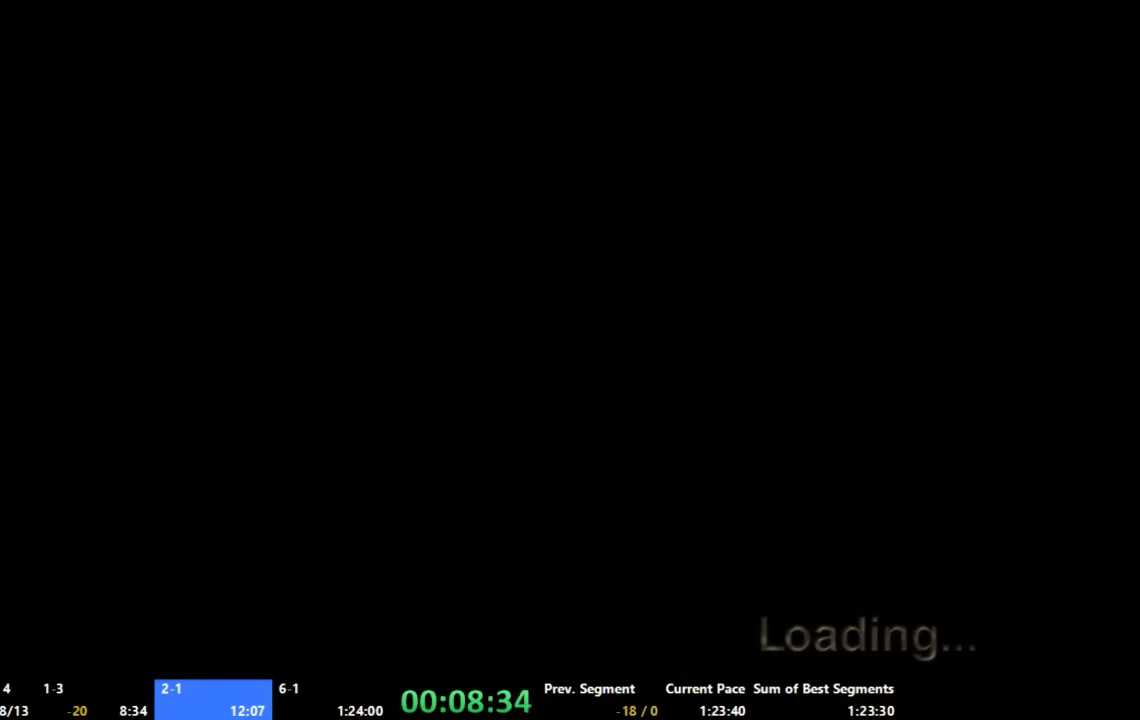
{"buttons": [], "left_stick": "down", "right_stick": "center", "button_events": []}
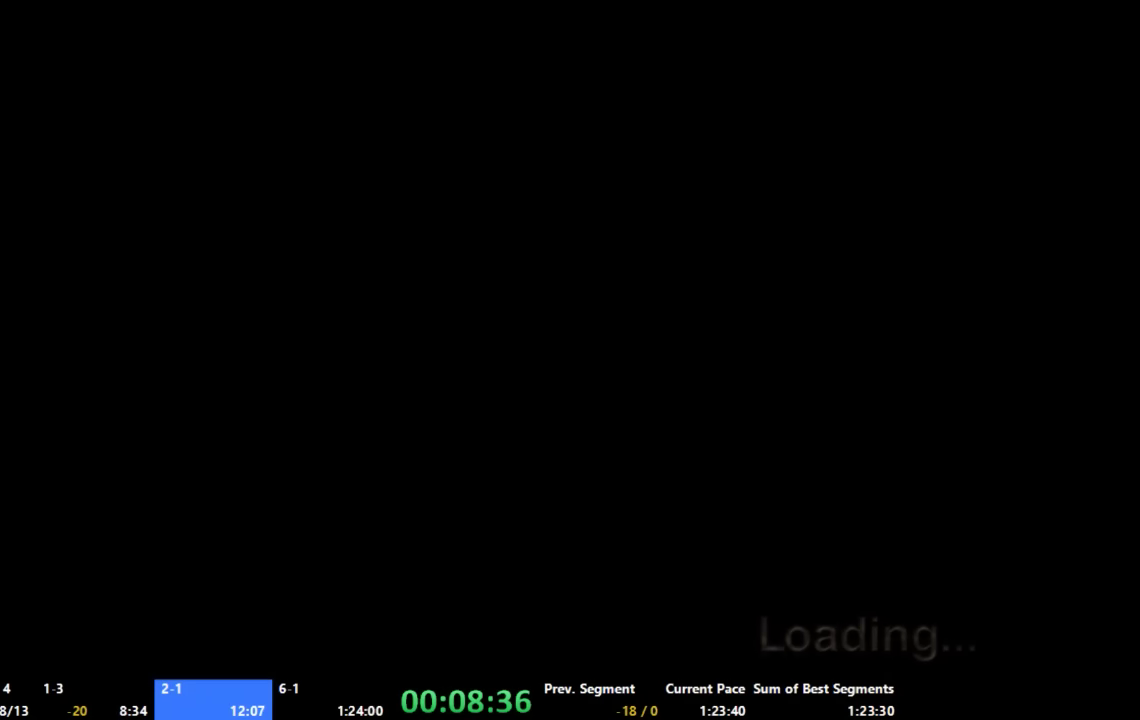
{"buttons": [], "left_stick": "down", "right_stick": "center", "button_events": []}
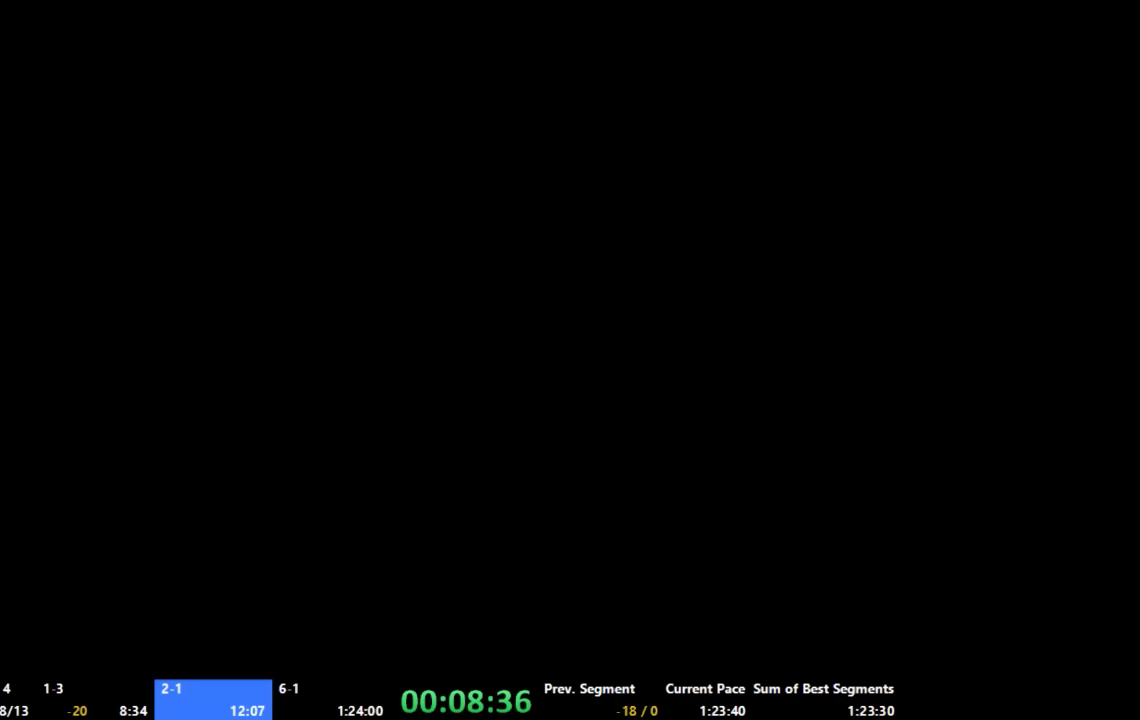
{"buttons": [], "left_stick": "down", "right_stick": "center", "button_events": []}
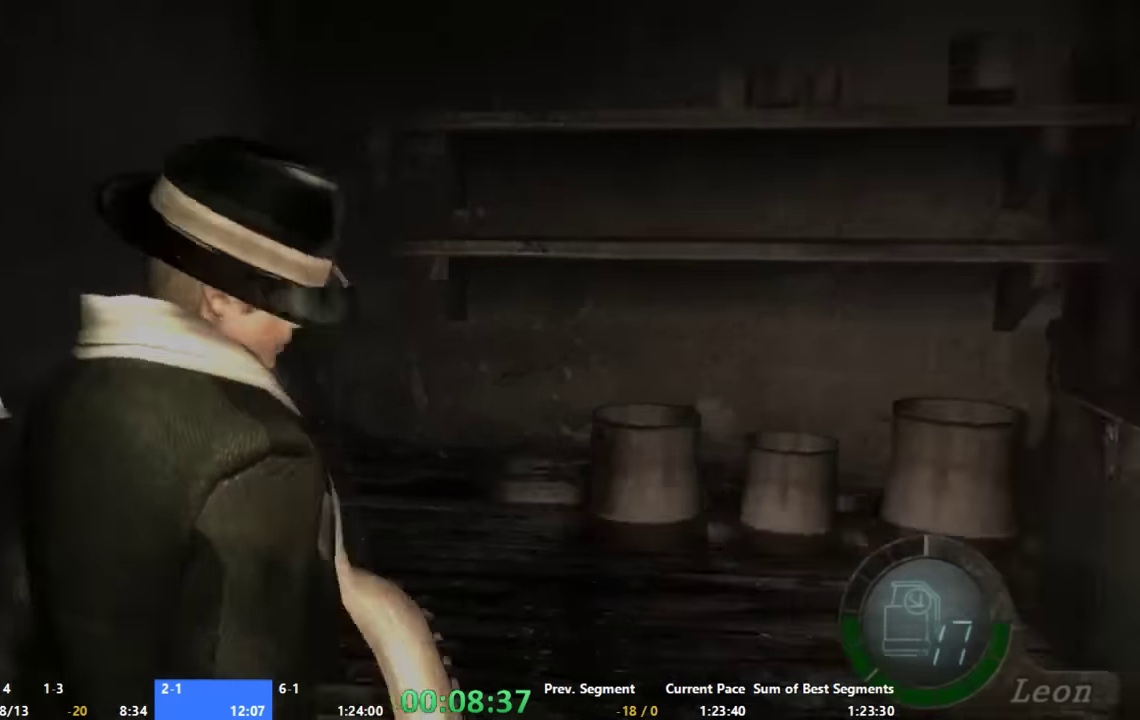
{"buttons": [], "left_stick": "up", "right_stick": "center", "button_events": []}